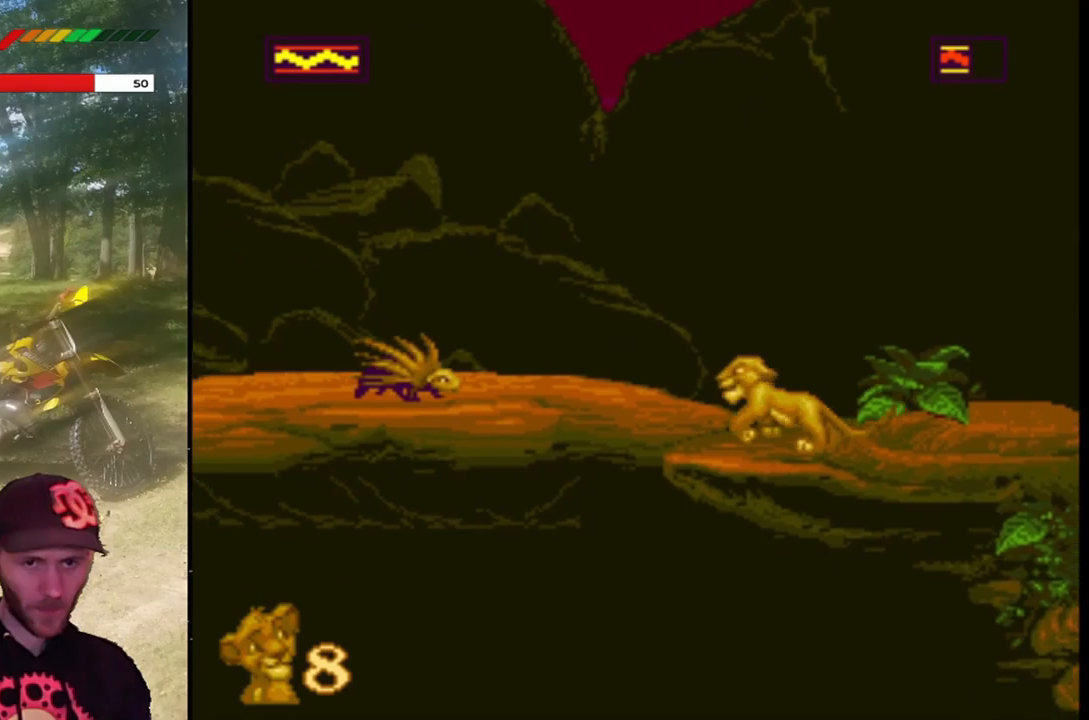
Gameplay with a controller (PlayStation layout); each line is a JSON object with the inputs held at the frame after it. "events" lists button and stick changes between this image and that frame as [ms after this image, input, new state], when the widget could be followed in between. Not read: right_stick.
{"buttons": ["SQUARE"], "left_stick": "center", "events": [[234, "DPAD_DOWN", "down"], [401, "DPAD_LEFT", "up"], [467, "DPAD_DOWN", "up"]]}
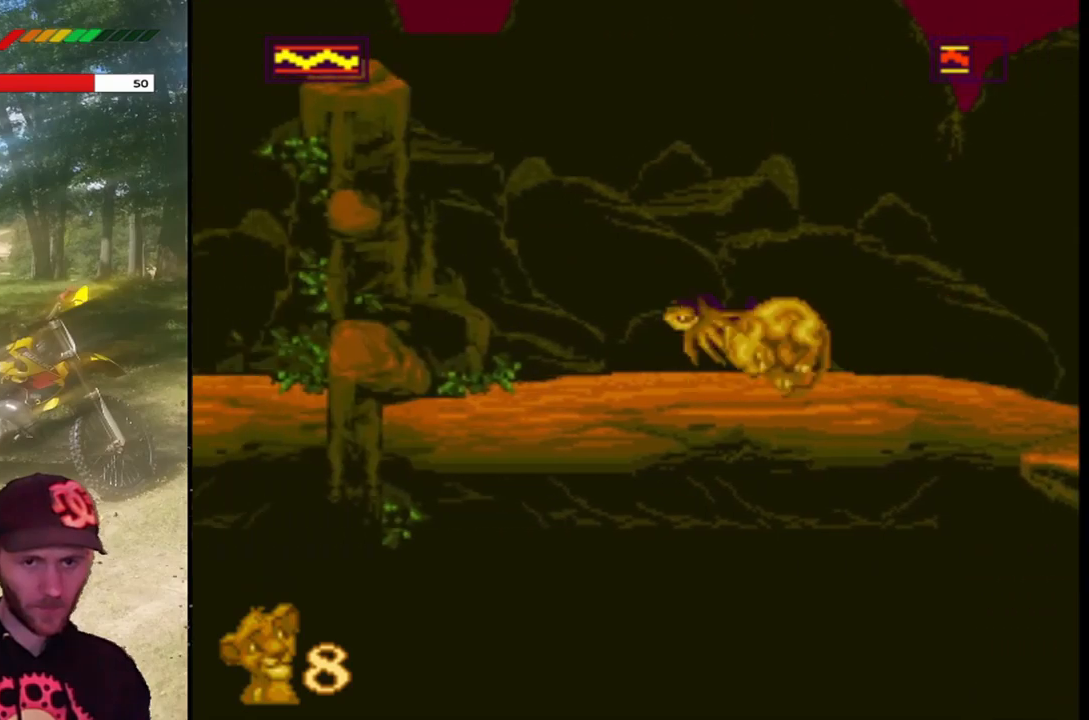
{"buttons": ["CROSS", "SQUARE", "DPAD_LEFT"], "left_stick": "center", "events": [[433, "DPAD_LEFT", "down"], [500, "CROSS", "down"]]}
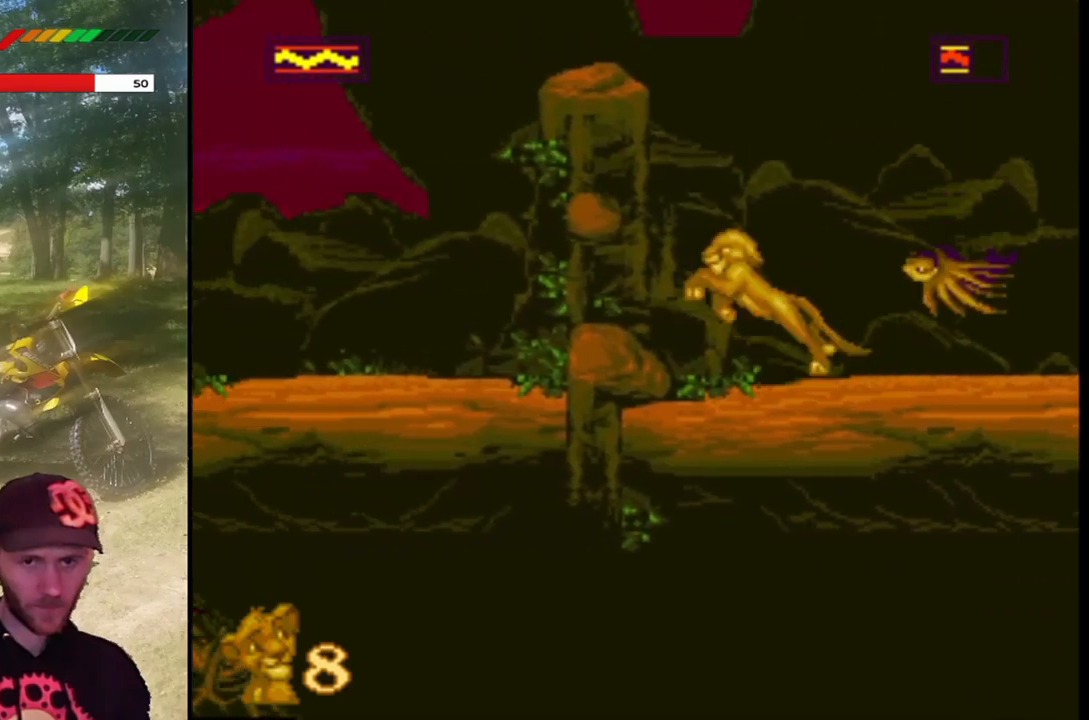
{"buttons": ["SQUARE", "DPAD_LEFT"], "left_stick": "center", "events": [[501, "CROSS", "up"]]}
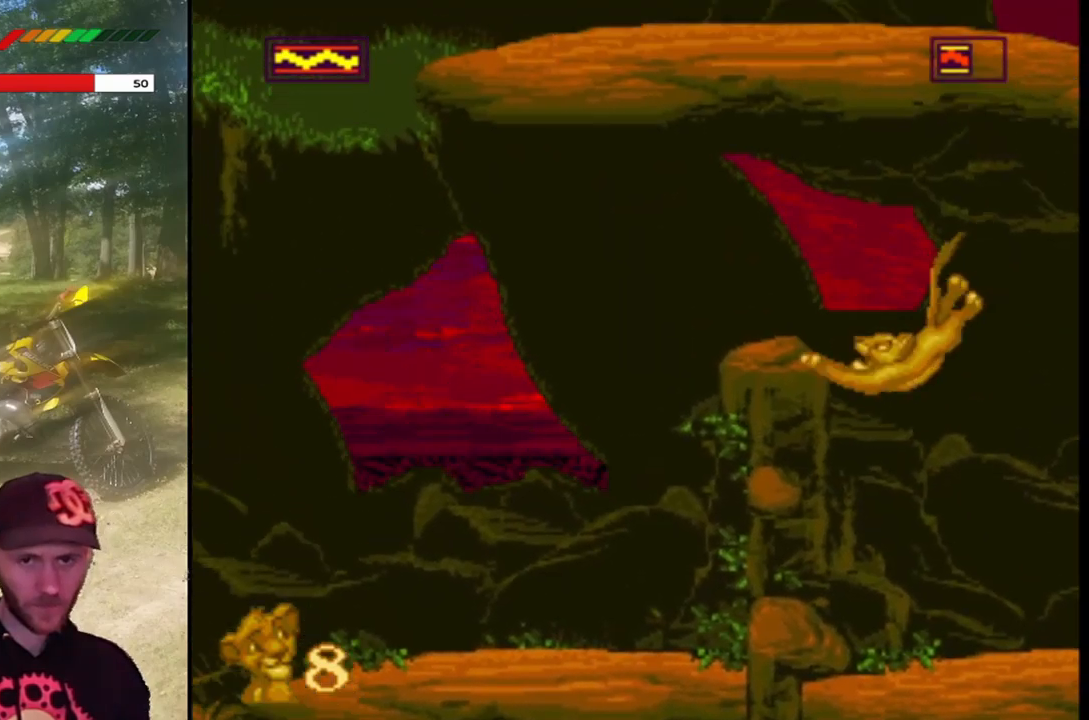
{"buttons": ["SQUARE", "DPAD_UP"], "left_stick": "center", "events": [[166, "DPAD_LEFT", "up"], [233, "DPAD_UP", "down"], [400, "DPAD_UP", "up"], [500, "DPAD_UP", "down"]]}
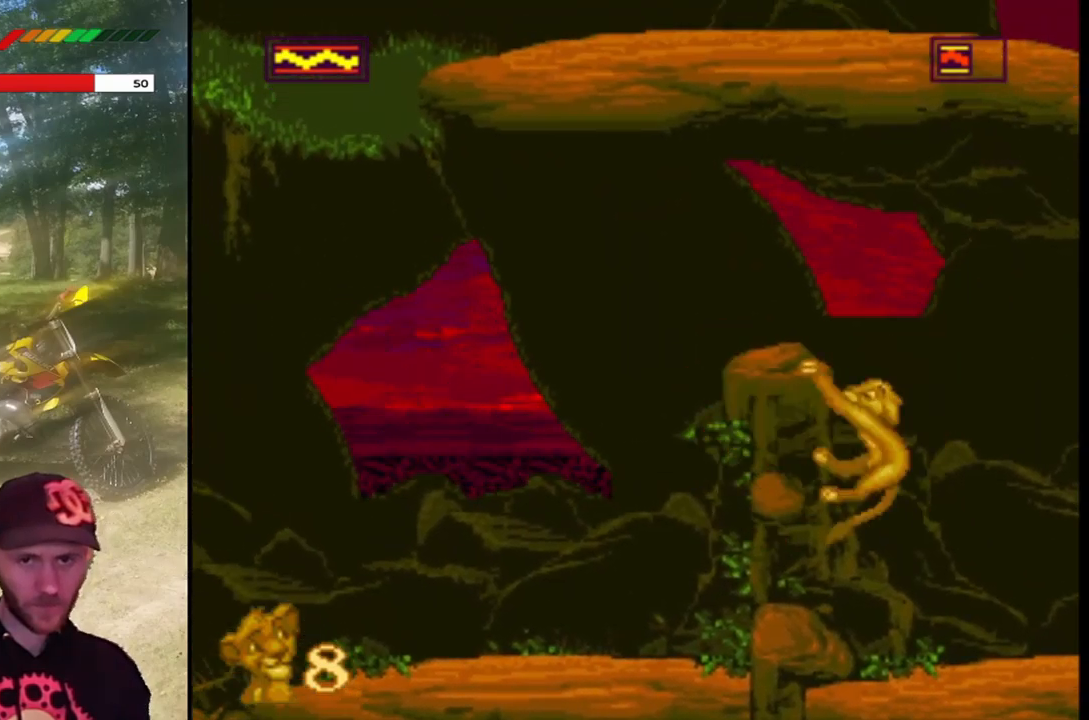
{"buttons": ["SQUARE", "DPAD_LEFT"], "left_stick": "center", "events": [[134, "DPAD_UP", "up"], [200, "DPAD_UP", "down"], [401, "DPAD_UP", "up"], [501, "DPAD_LEFT", "down"]]}
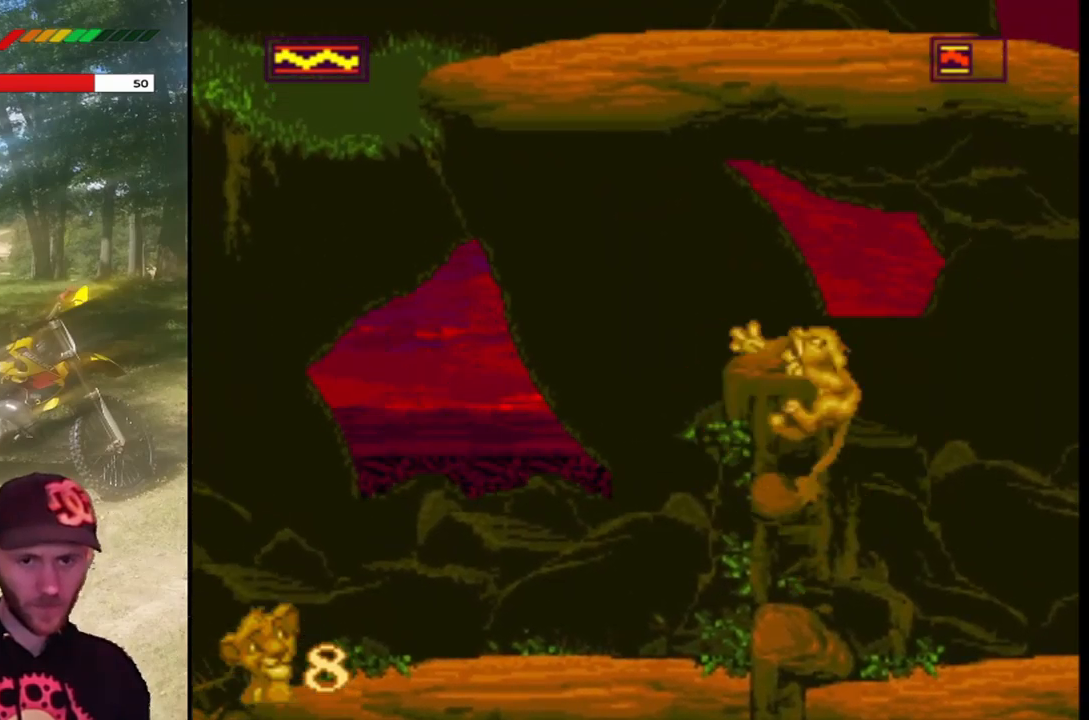
{"buttons": ["SQUARE"], "left_stick": "center", "events": [[433, "DPAD_LEFT", "up"]]}
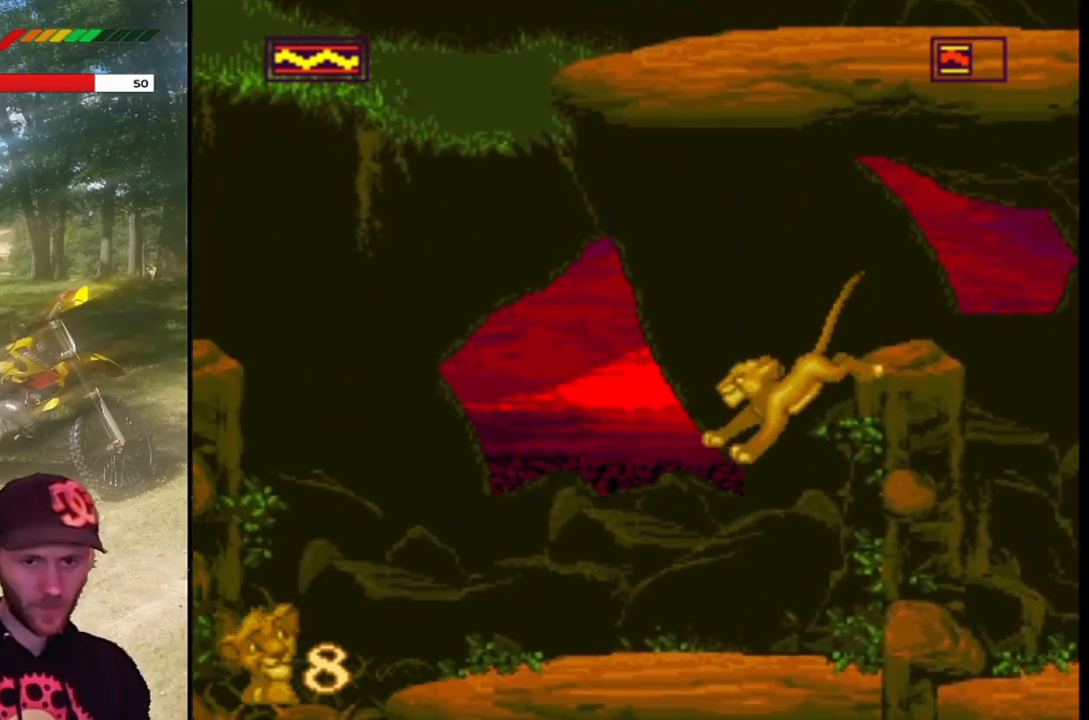
{"buttons": ["SQUARE", "DPAD_LEFT"], "left_stick": "center", "events": [[167, "DPAD_LEFT", "down"], [334, "DPAD_LEFT", "up"], [501, "DPAD_LEFT", "down"]]}
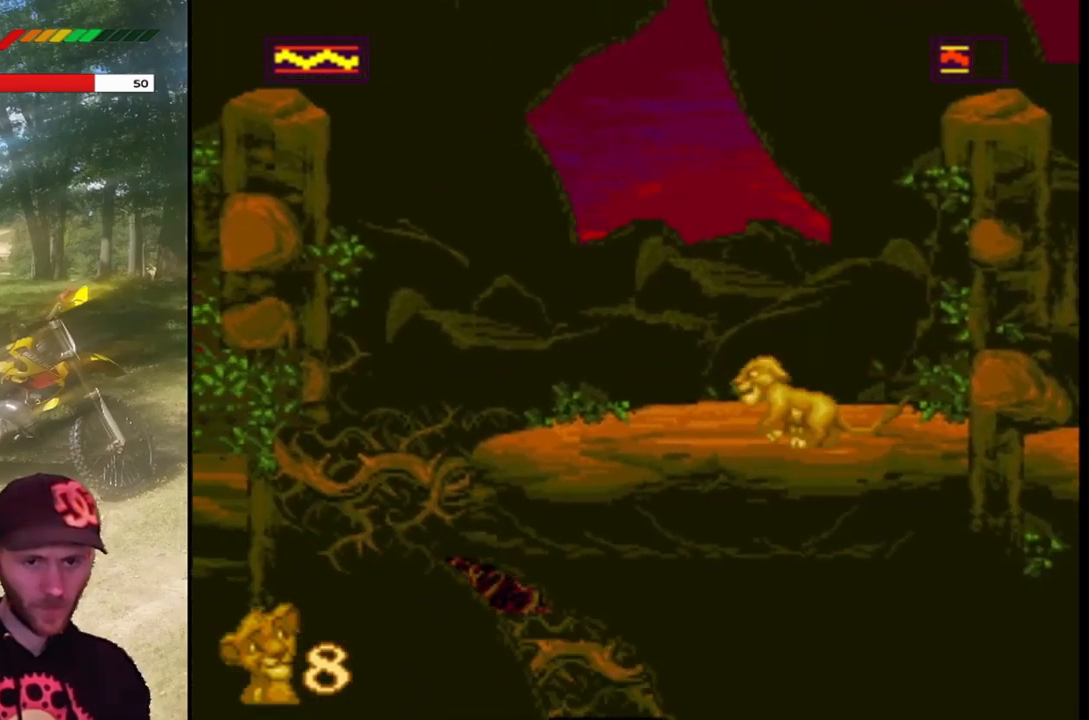
{"buttons": ["CROSS", "SQUARE", "DPAD_LEFT"], "left_stick": "center", "events": [[200, "CROSS", "down"]]}
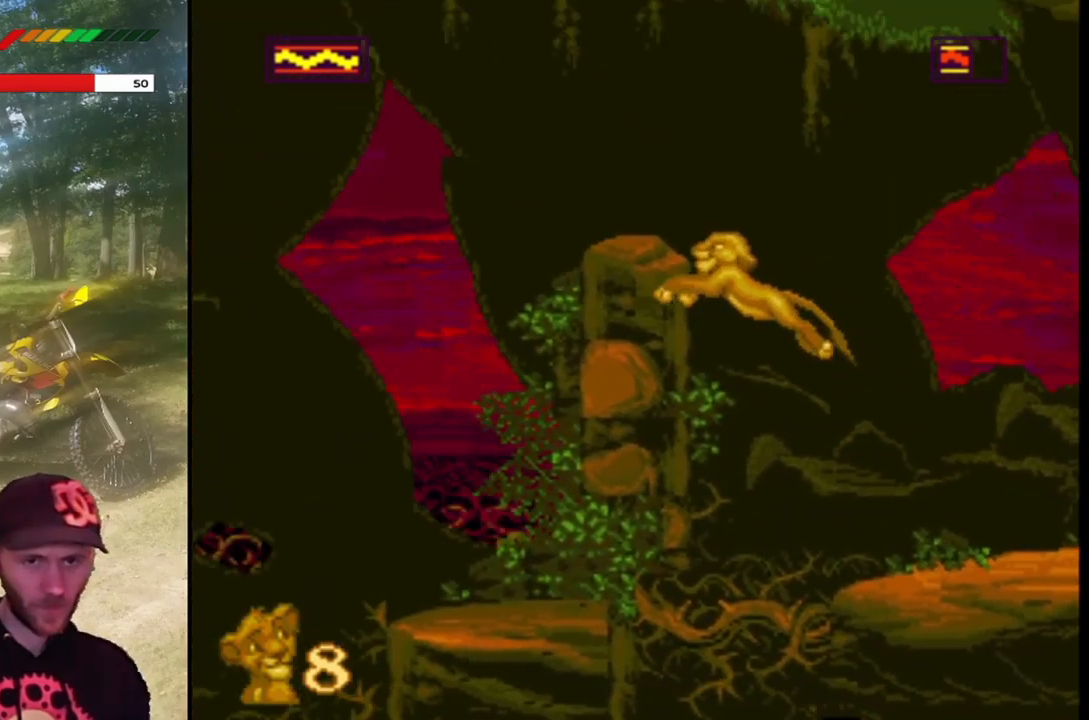
{"buttons": ["SQUARE", "DPAD_UP"], "left_stick": "center", "events": [[234, "CROSS", "up"], [267, "DPAD_LEFT", "up"], [367, "DPAD_UP", "down"]]}
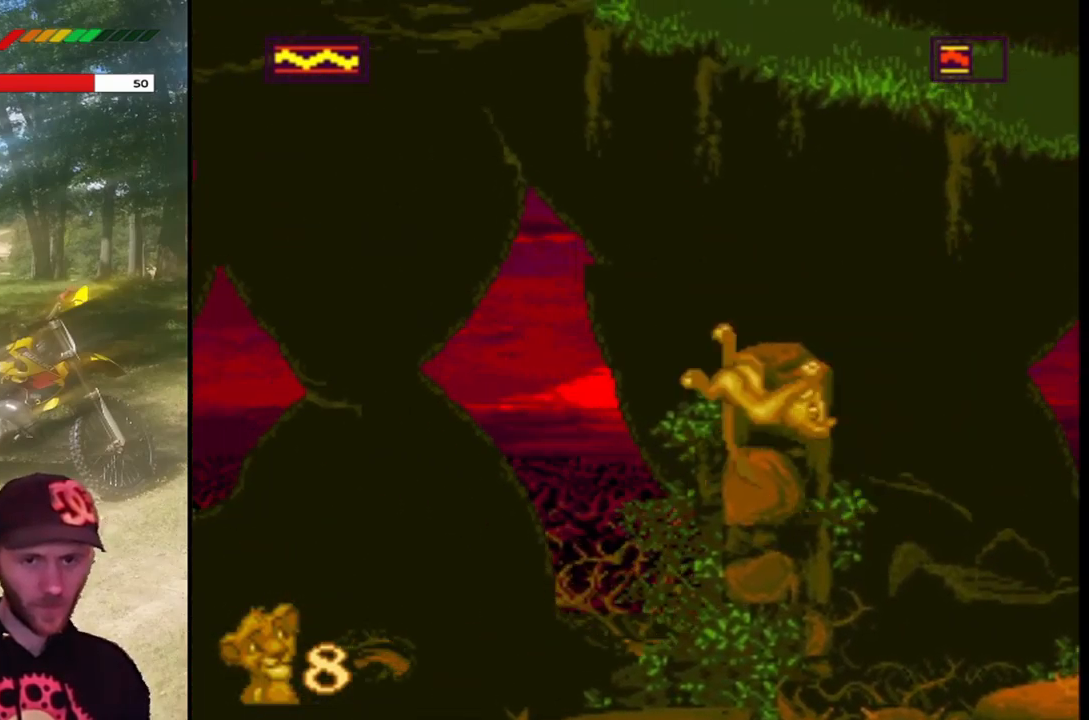
{"buttons": ["SQUARE"], "left_stick": "center", "events": [[66, "DPAD_UP", "up"], [166, "DPAD_UP", "down"], [300, "DPAD_UP", "up"], [367, "DPAD_UP", "down"], [500, "DPAD_UP", "up"]]}
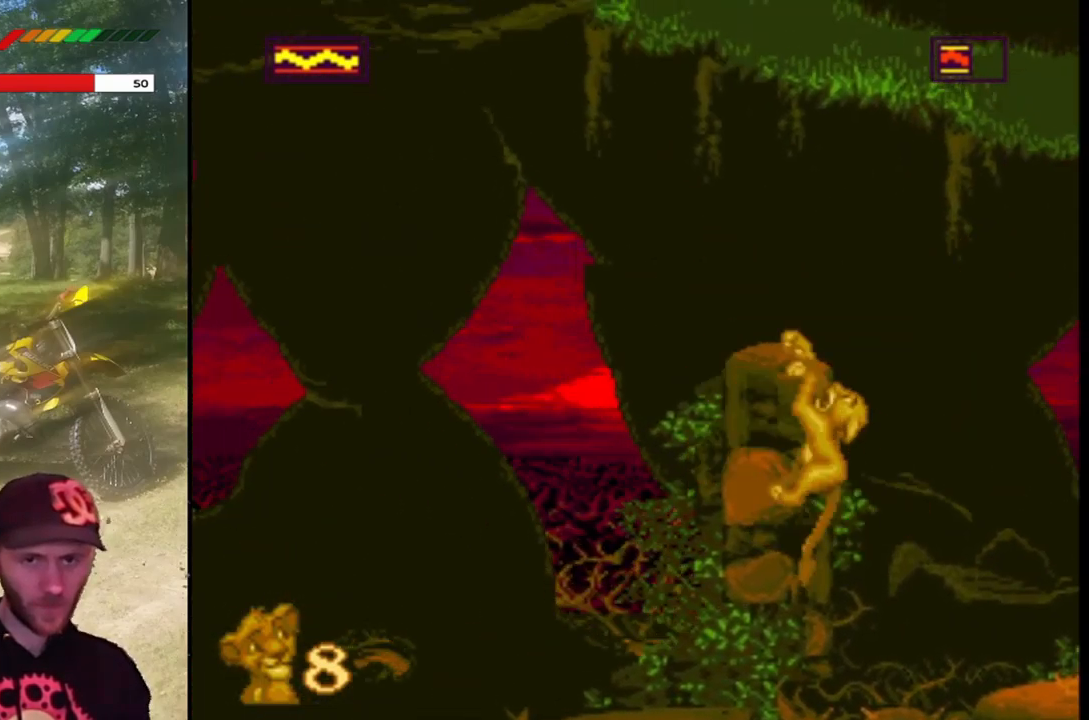
{"buttons": ["SQUARE", "DPAD_LEFT"], "left_stick": "center", "events": [[366, "DPAD_LEFT", "down"]]}
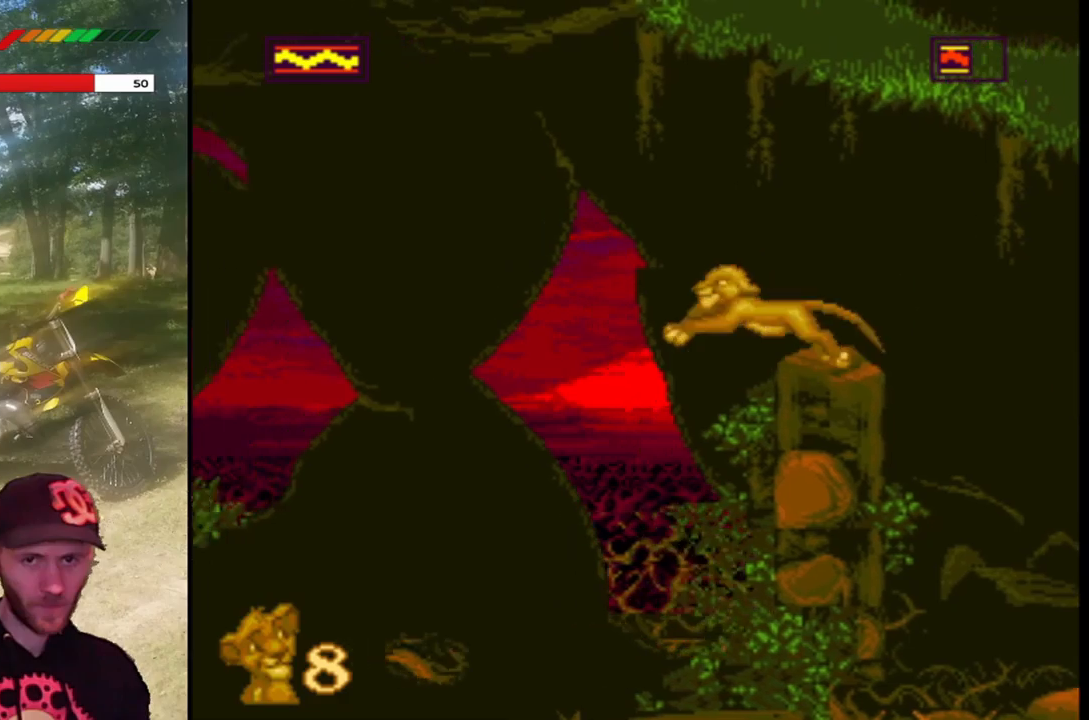
{"buttons": ["SQUARE"], "left_stick": "center", "events": [[133, "DPAD_LEFT", "up"], [300, "DPAD_RIGHT", "down"], [400, "DPAD_RIGHT", "up"]]}
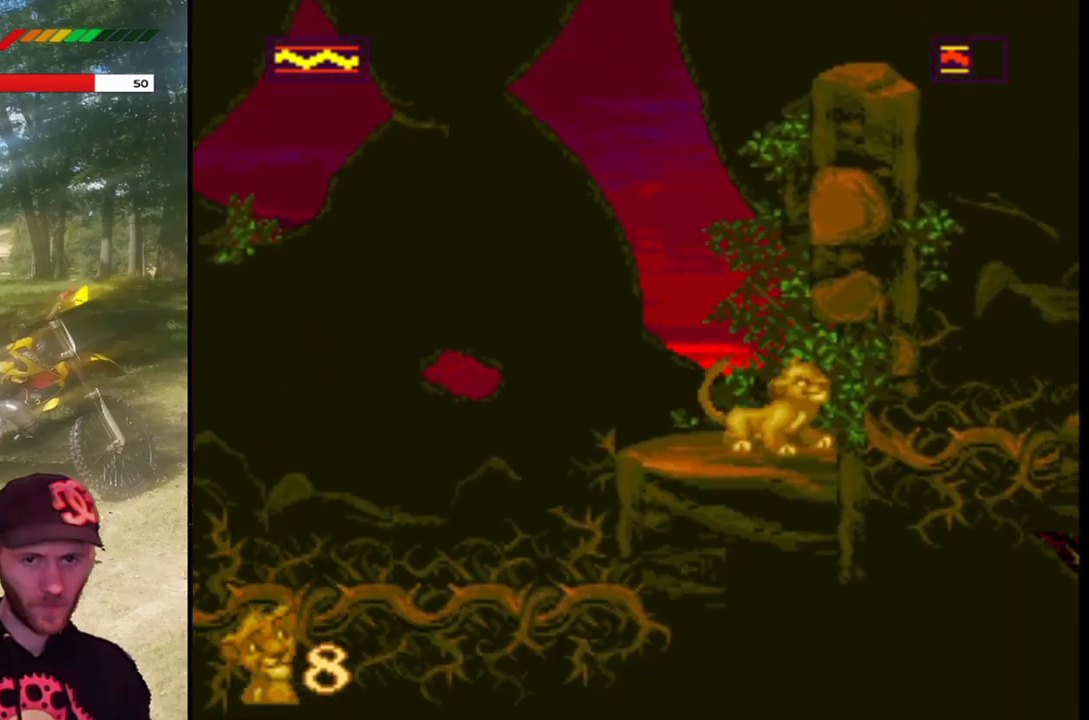
{"buttons": ["SQUARE", "DPAD_LEFT"], "left_stick": "center", "events": [[34, "DPAD_LEFT", "down"], [134, "DPAD_LEFT", "up"], [468, "DPAD_LEFT", "down"]]}
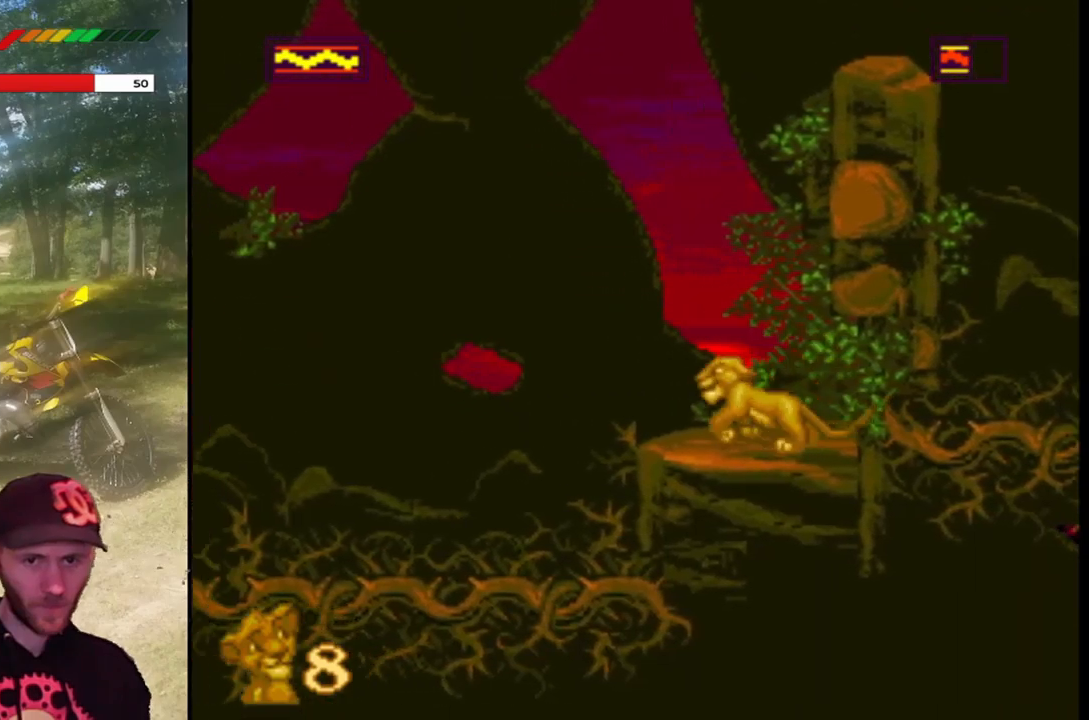
{"buttons": ["CROSS", "SQUARE", "DPAD_LEFT"], "left_stick": "center", "events": [[133, "CROSS", "down"]]}
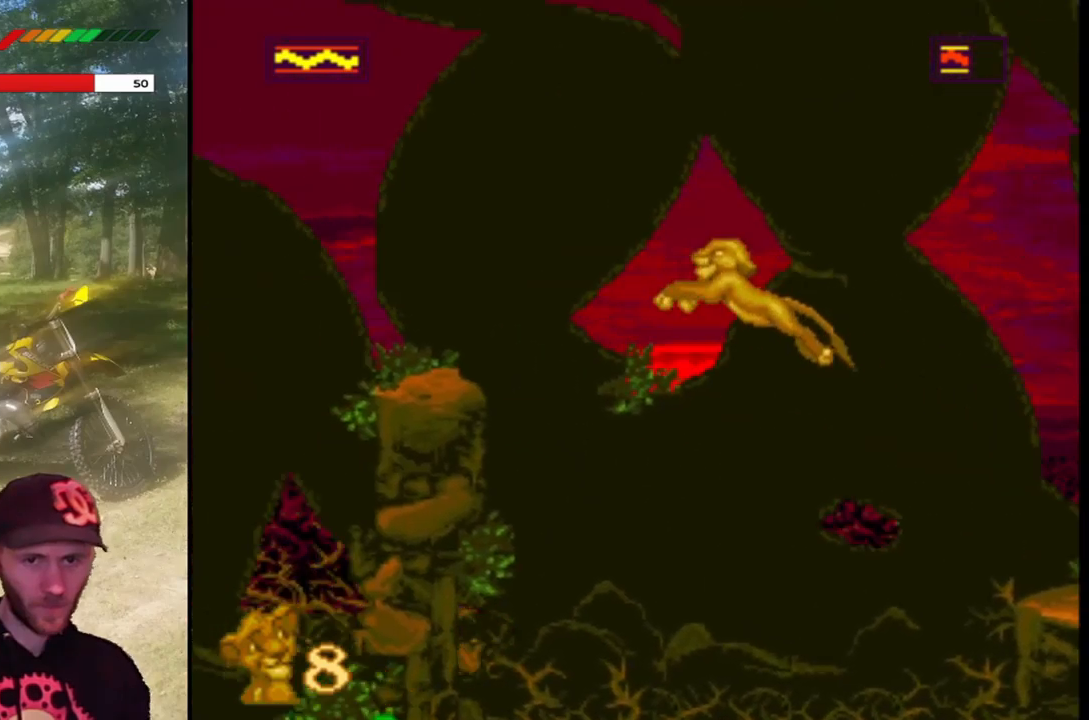
{"buttons": ["SQUARE"], "left_stick": "center", "events": [[467, "CROSS", "up"], [501, "DPAD_LEFT", "up"]]}
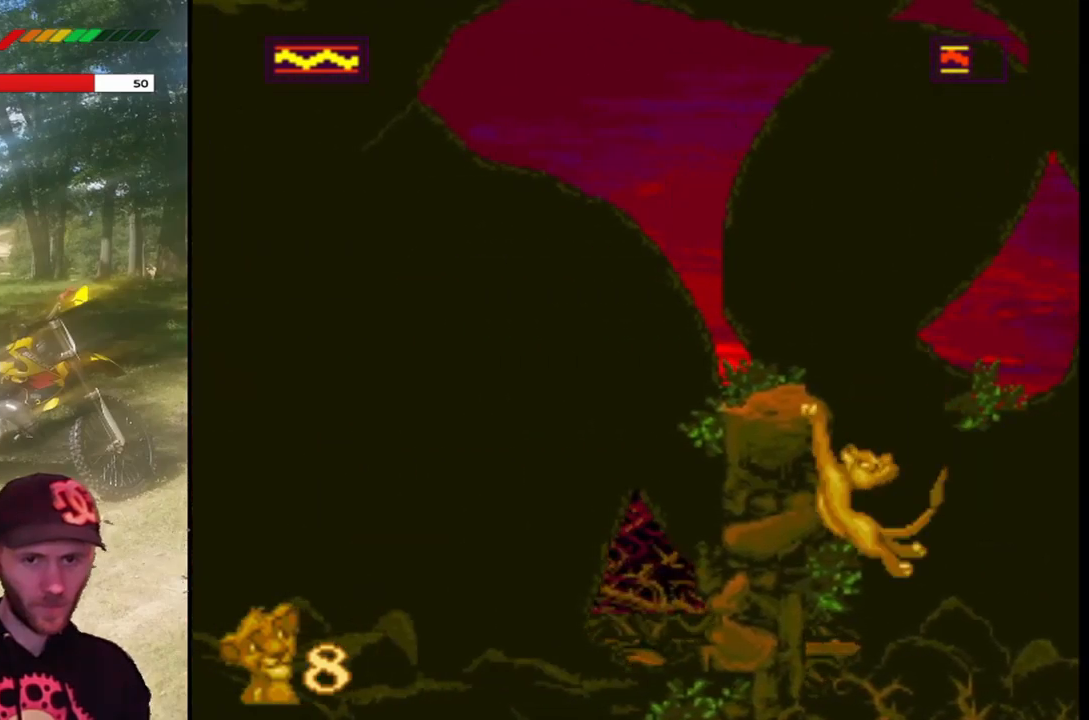
{"buttons": ["SQUARE"], "left_stick": "center", "events": [[66, "DPAD_UP", "down"], [233, "DPAD_UP", "up"], [333, "DPAD_UP", "down"], [433, "DPAD_UP", "up"]]}
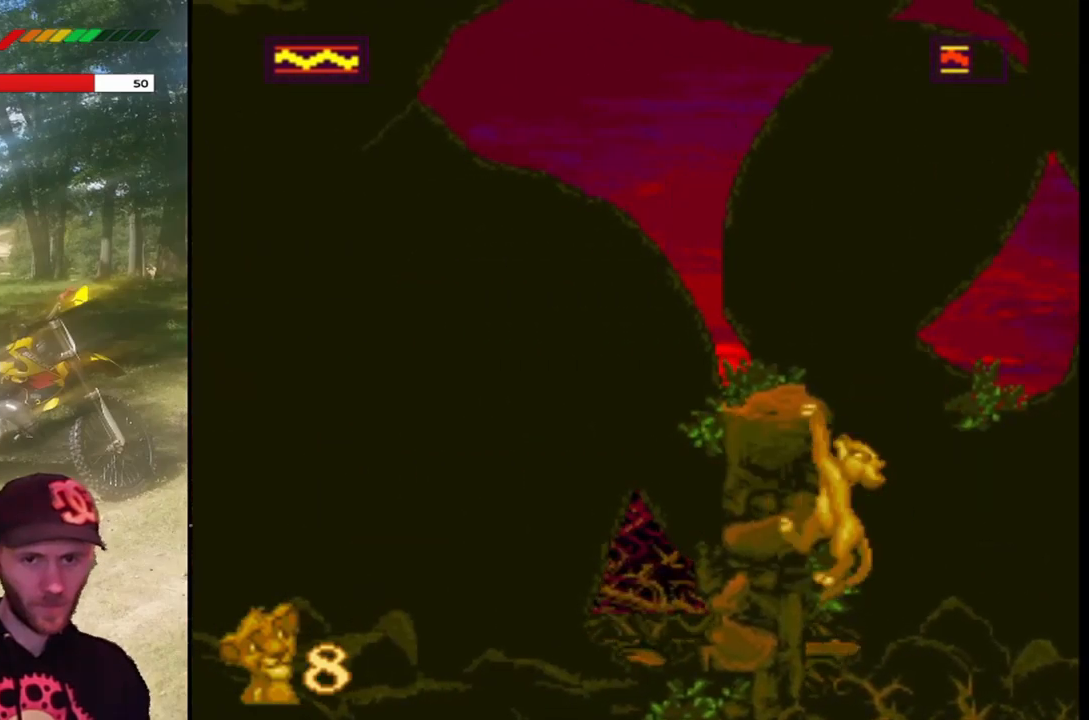
{"buttons": ["SQUARE"], "left_stick": "center", "events": [[33, "DPAD_UP", "down"], [167, "DPAD_UP", "up"]]}
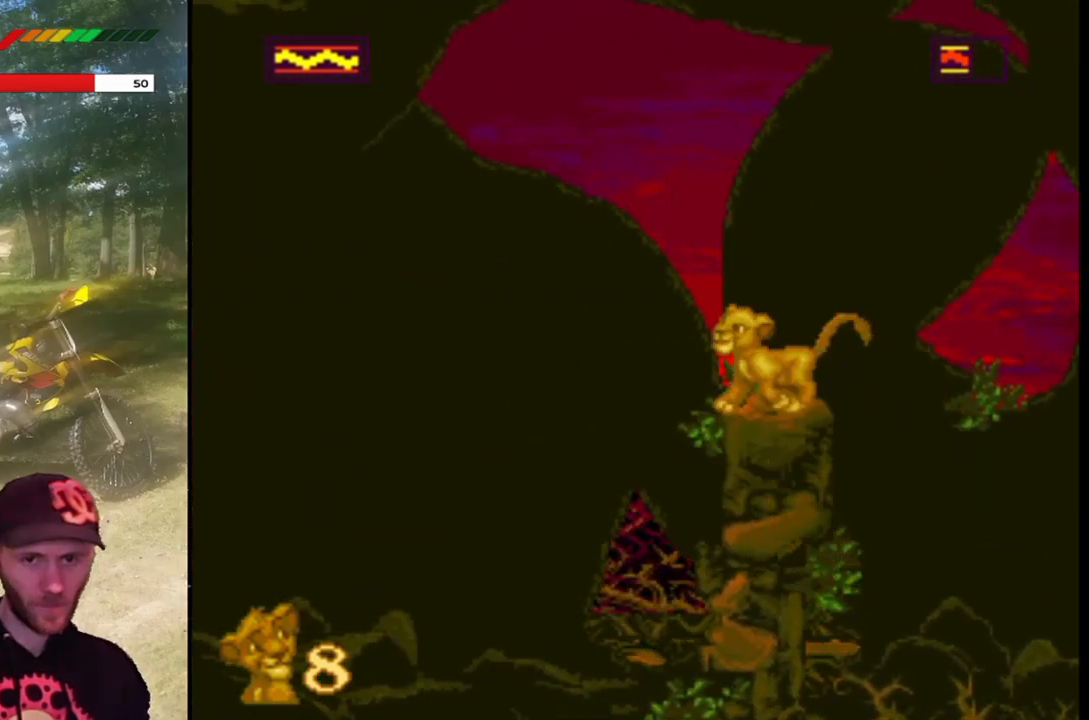
{"buttons": ["CROSS", "SQUARE"], "left_stick": "center", "events": [[166, "DPAD_LEFT", "down"], [267, "CROSS", "down"], [500, "DPAD_LEFT", "up"]]}
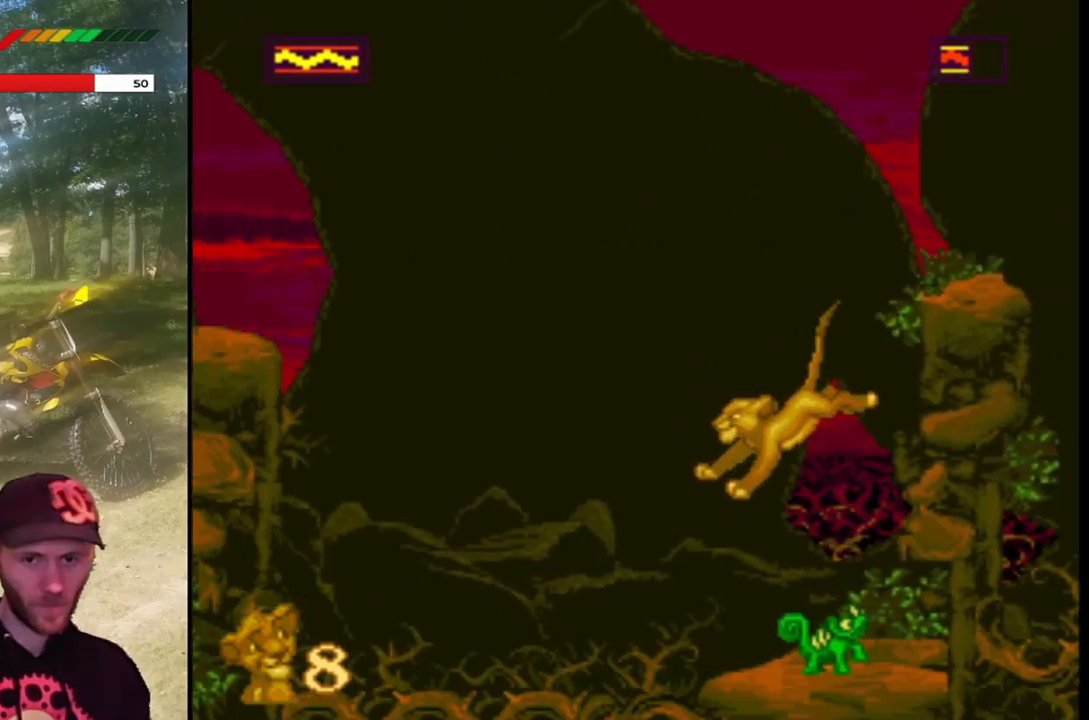
{"buttons": ["SQUARE"], "left_stick": "center", "events": [[67, "CROSS", "up"], [67, "DPAD_RIGHT", "down"], [267, "DPAD_RIGHT", "up"]]}
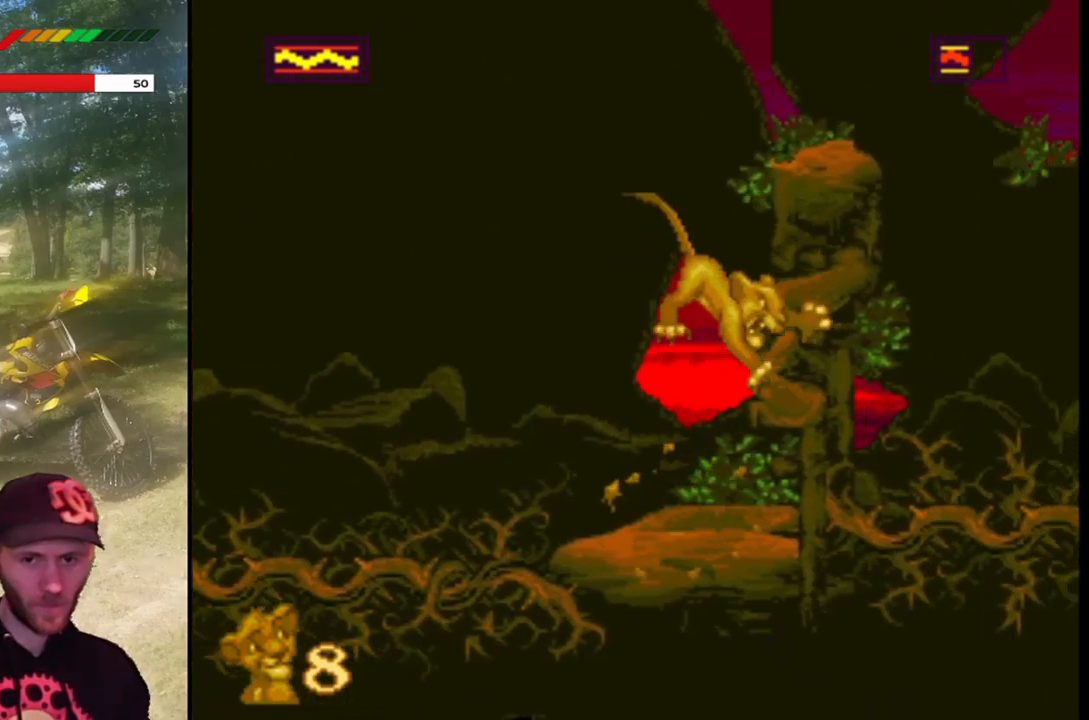
{"buttons": ["SQUARE", "DPAD_LEFT"], "left_stick": "center", "events": [[100, "DPAD_RIGHT", "down"], [300, "DPAD_RIGHT", "up"], [433, "DPAD_LEFT", "down"]]}
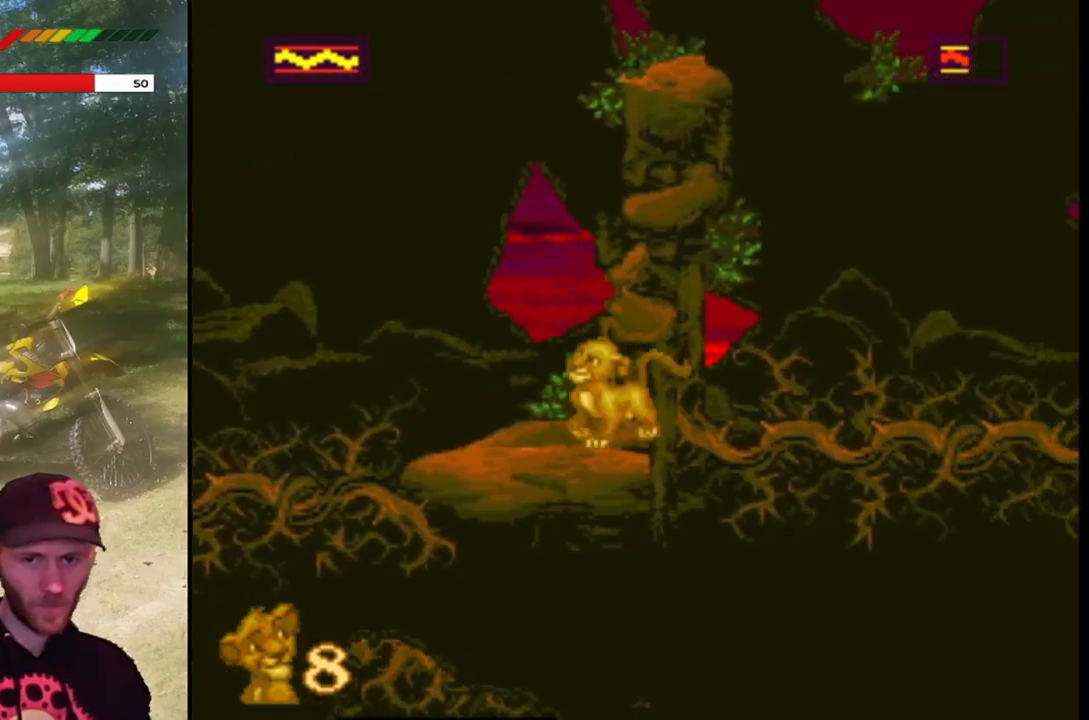
{"buttons": ["CROSS", "SQUARE", "DPAD_LEFT"], "left_stick": "center", "events": [[167, "CROSS", "down"]]}
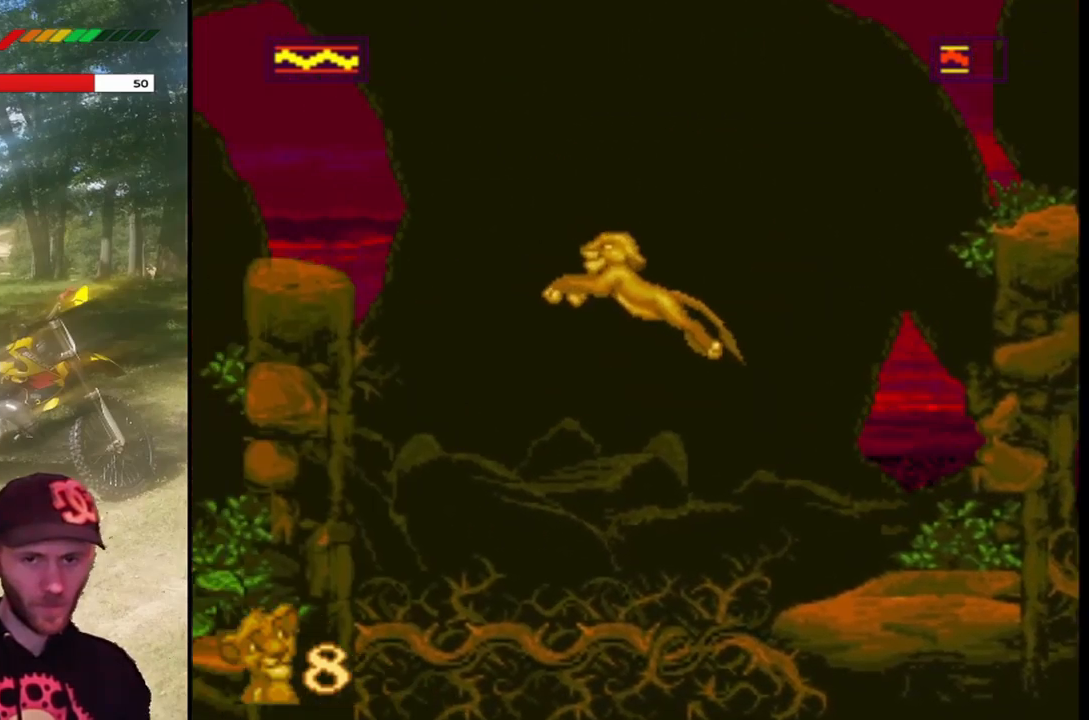
{"buttons": ["SQUARE"], "left_stick": "center", "events": [[467, "CROSS", "up"], [500, "DPAD_LEFT", "up"]]}
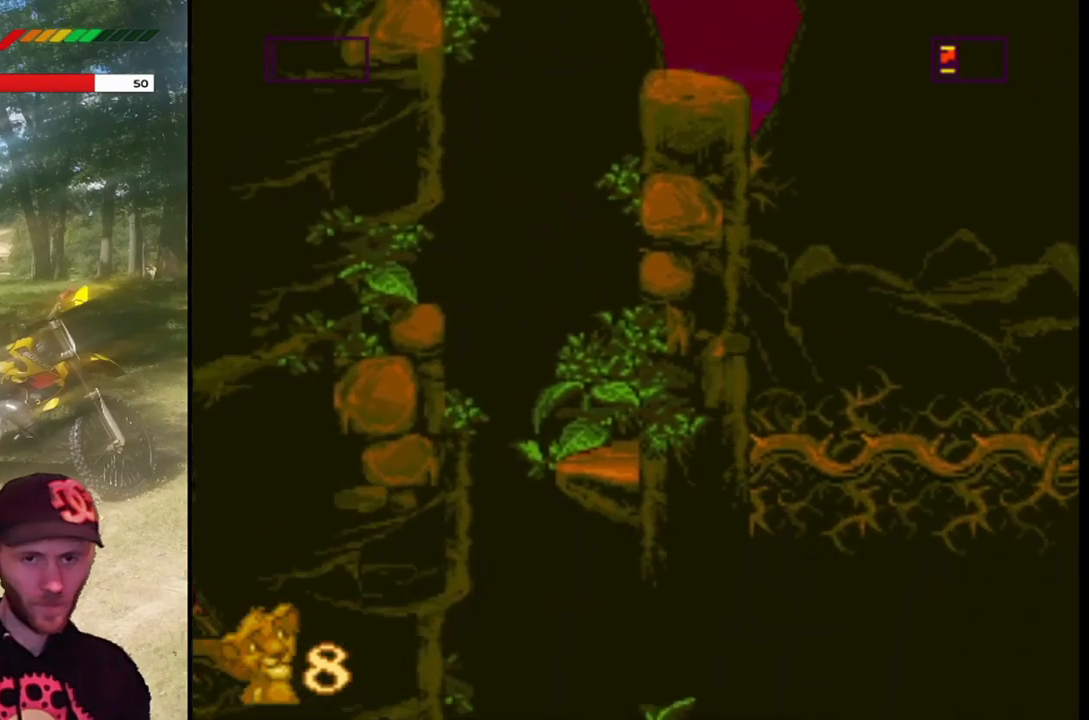
{"buttons": ["SQUARE", "DPAD_RIGHT"], "left_stick": "center", "events": [[201, "DPAD_RIGHT", "down"]]}
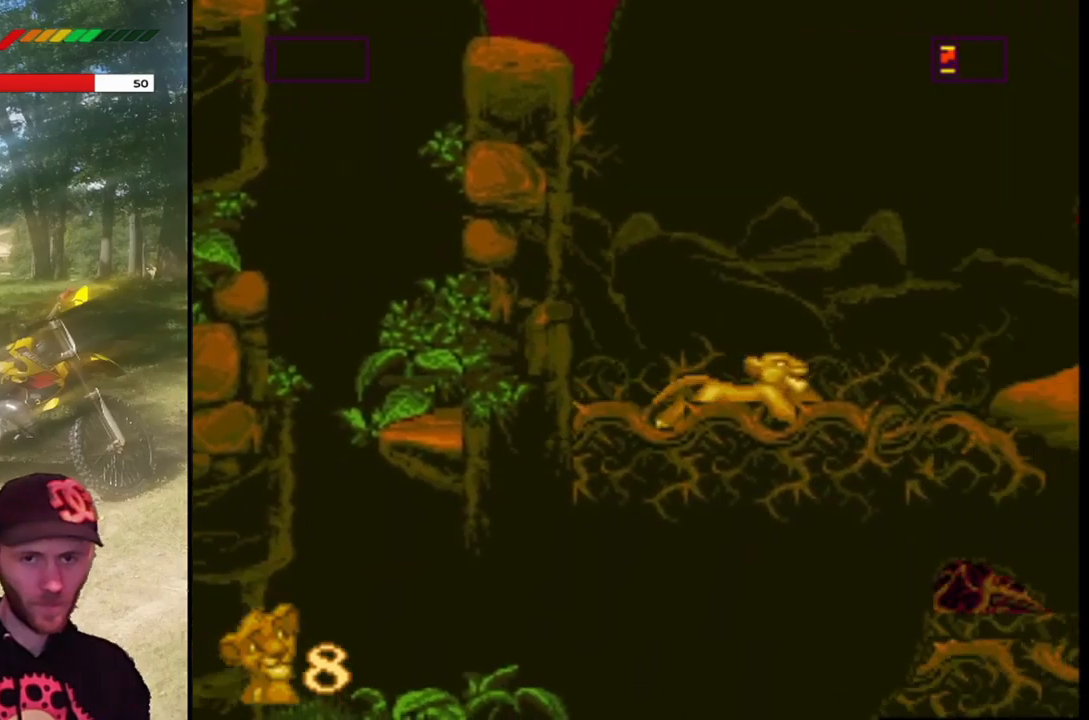
{"buttons": ["SQUARE", "DPAD_RIGHT"], "left_stick": "center", "events": [[33, "CROSS", "down"], [267, "CROSS", "up"]]}
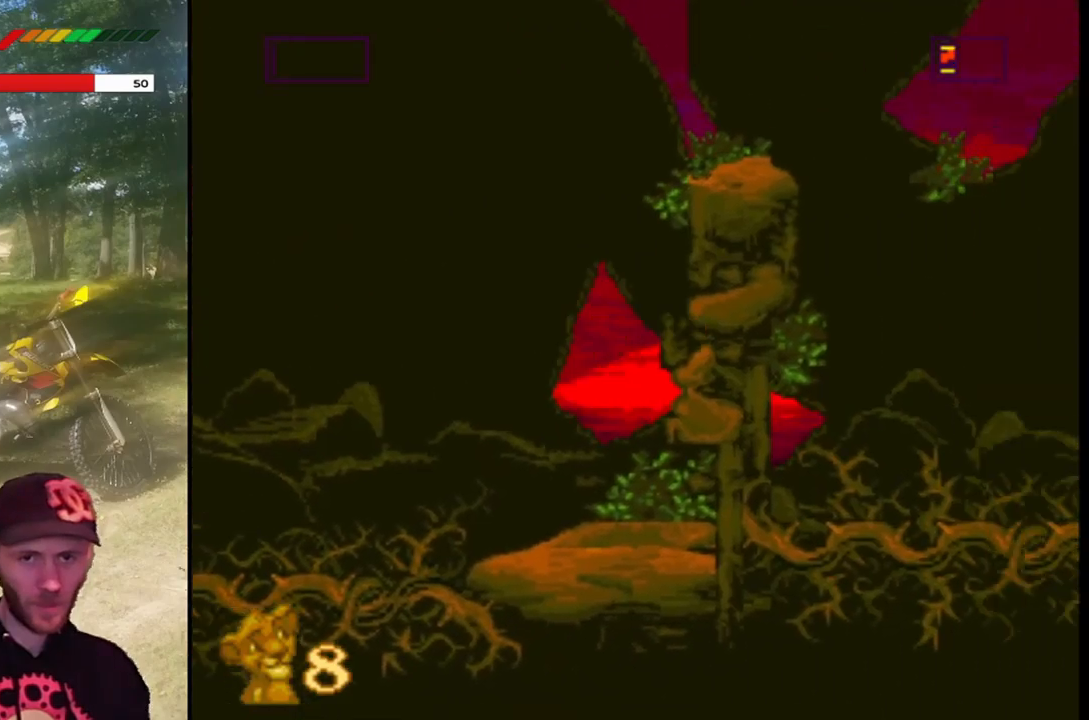
{"buttons": ["SQUARE"], "left_stick": "center", "events": [[334, "DPAD_RIGHT", "up"]]}
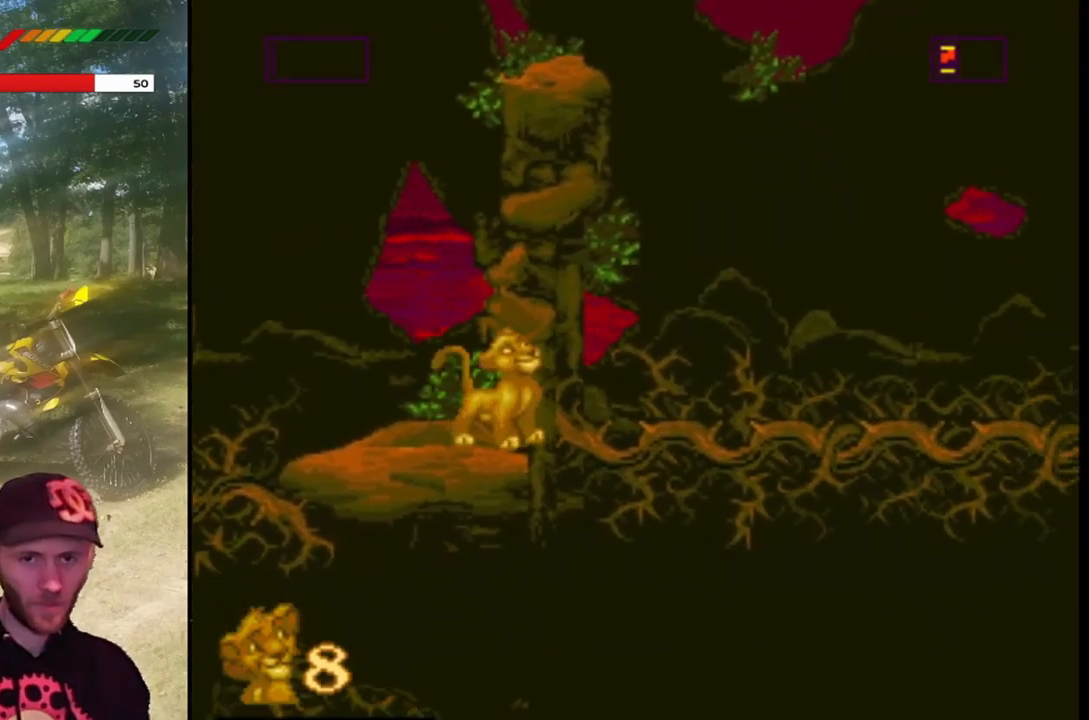
{"buttons": ["CROSS", "SQUARE", "DPAD_LEFT"], "left_stick": "center", "events": [[133, "DPAD_LEFT", "down"], [400, "CROSS", "down"]]}
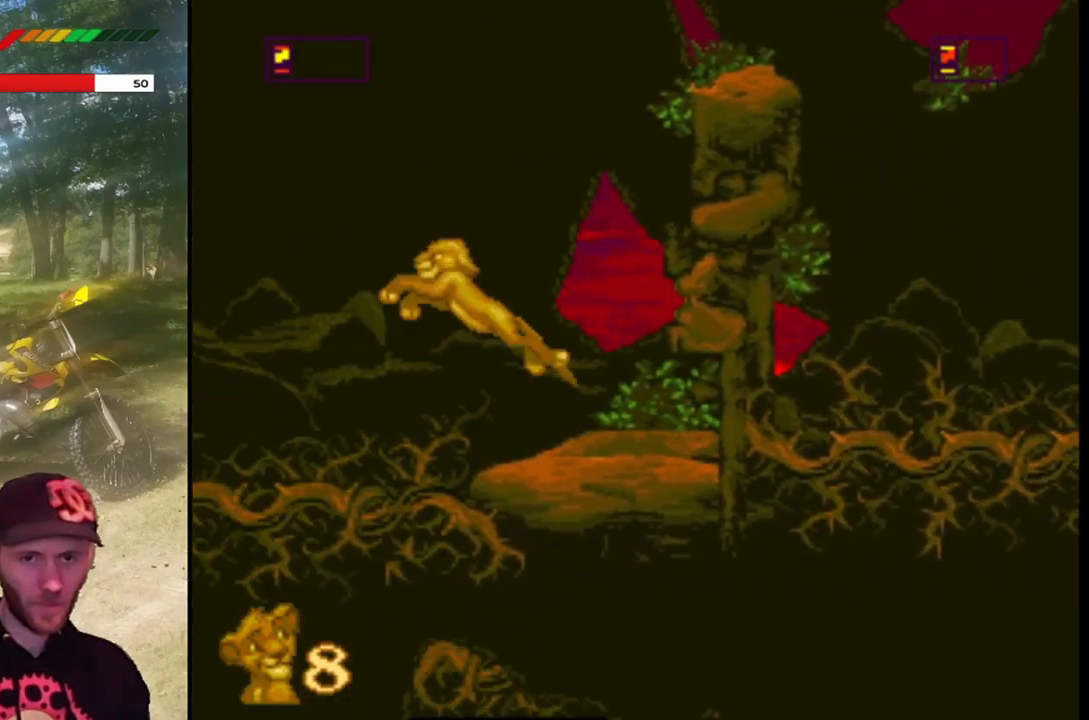
{"buttons": ["CROSS", "SQUARE", "DPAD_LEFT"], "left_stick": "center", "events": []}
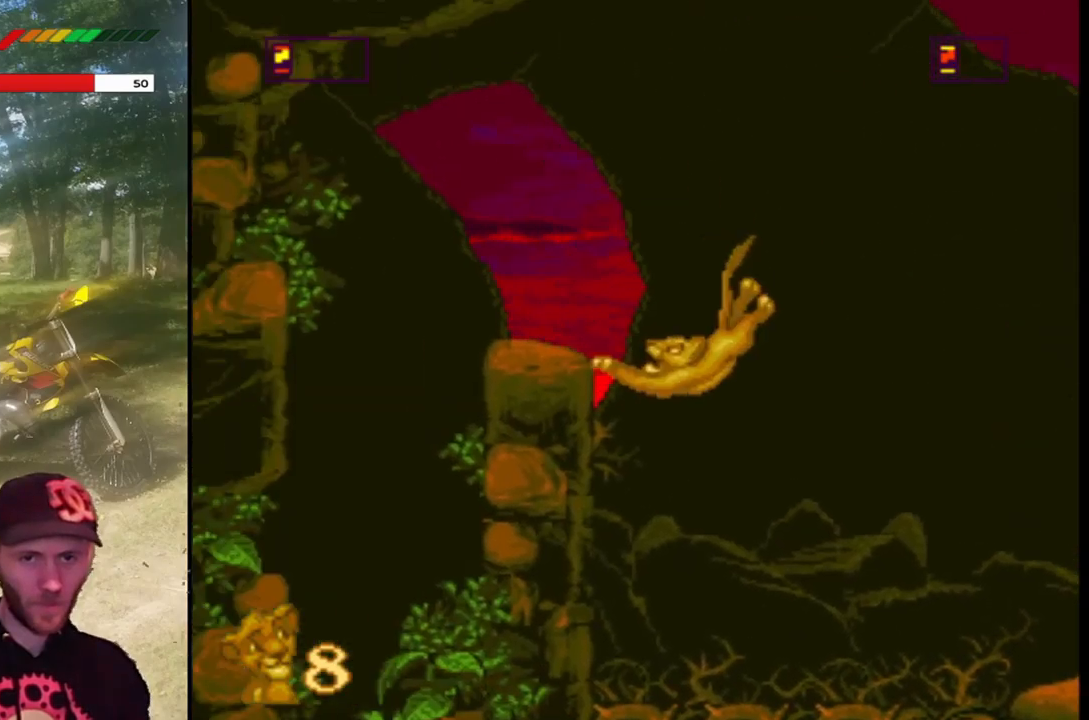
{"buttons": ["SQUARE"], "left_stick": "center", "events": [[267, "CROSS", "up"], [267, "DPAD_LEFT", "up"], [367, "DPAD_UP", "down"], [500, "DPAD_UP", "up"]]}